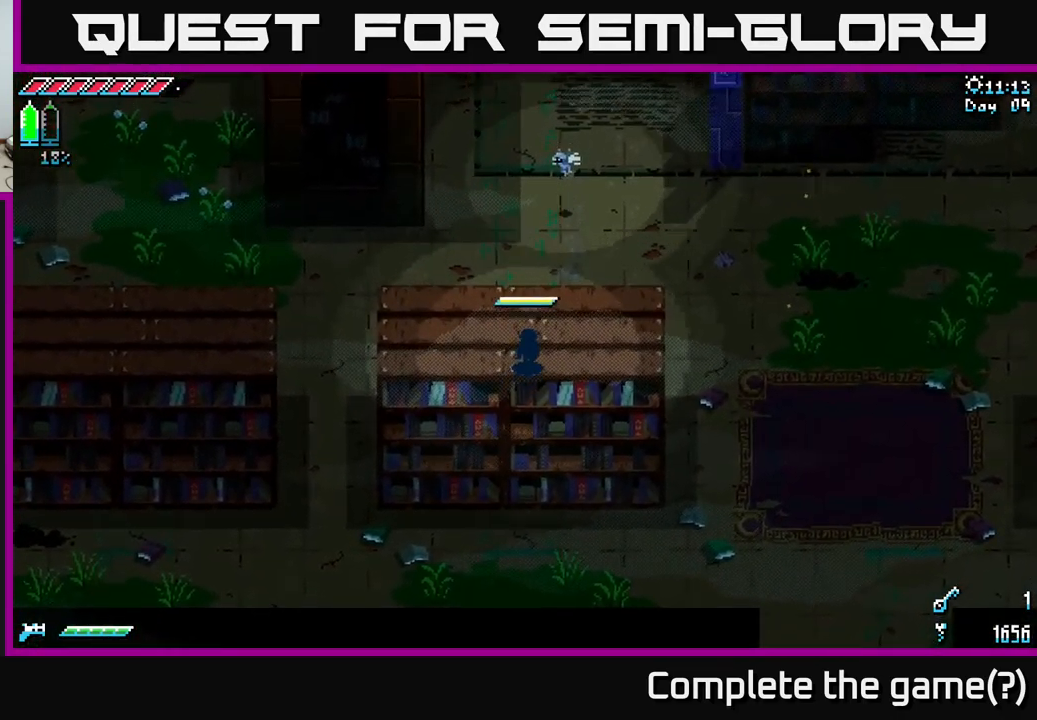
Gameplay with a controller (Xbox layout); each line is a JSON object with the inputs held at the frame after it. "events" lists button and stick changes between this image and that frame as [ms after this image, input, new state], when the widget could be followed in between.
{"buttons": ["X"], "left_stick": "up", "right_stick": "center", "events": [[50, "A", "down"], [200, "A", "up"], [317, "A", "down"], [500, "A", "up"]]}
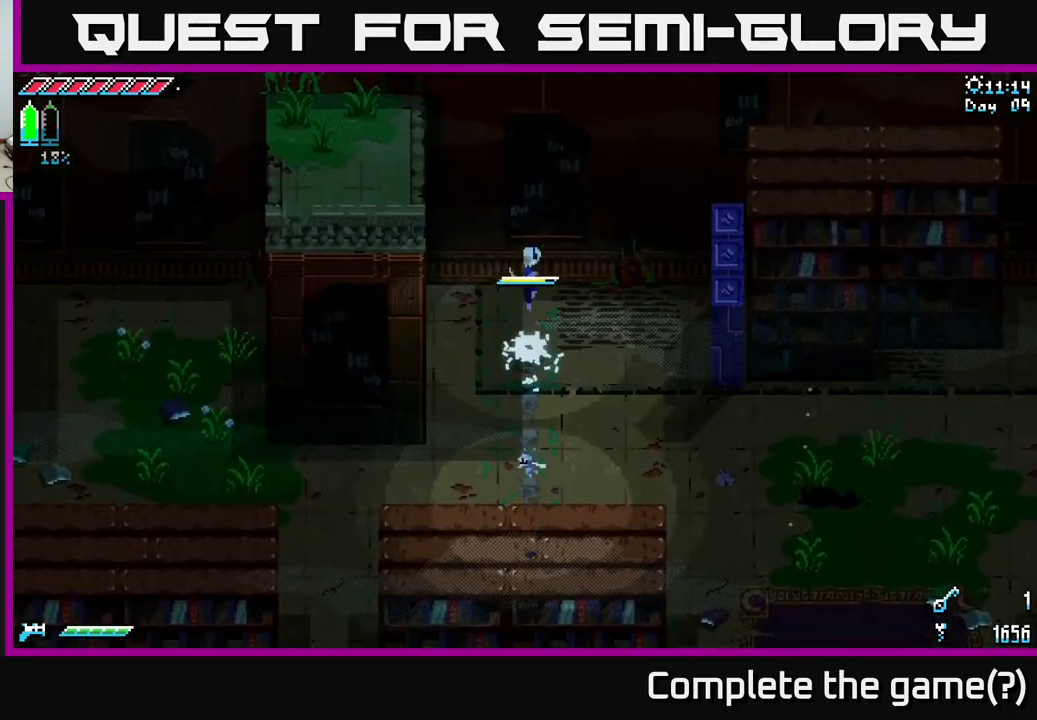
{"buttons": ["A", "X"], "left_stick": "up", "right_stick": "center", "events": [[350, "A", "down"]]}
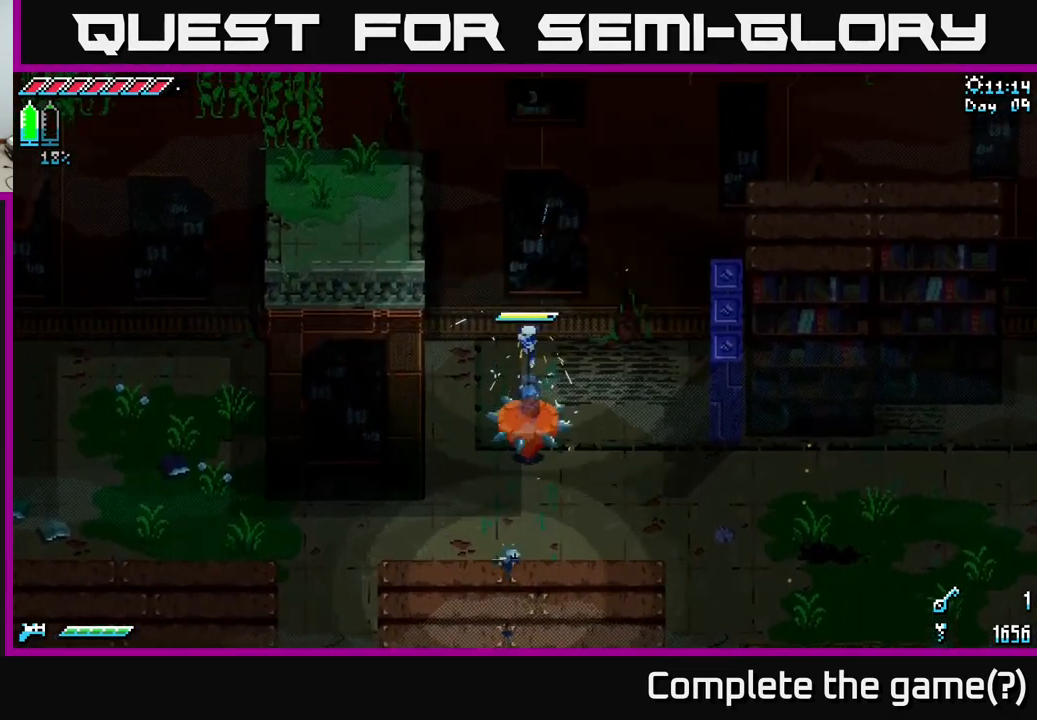
{"buttons": ["X"], "left_stick": "up", "right_stick": "center", "events": [[117, "A", "up"]]}
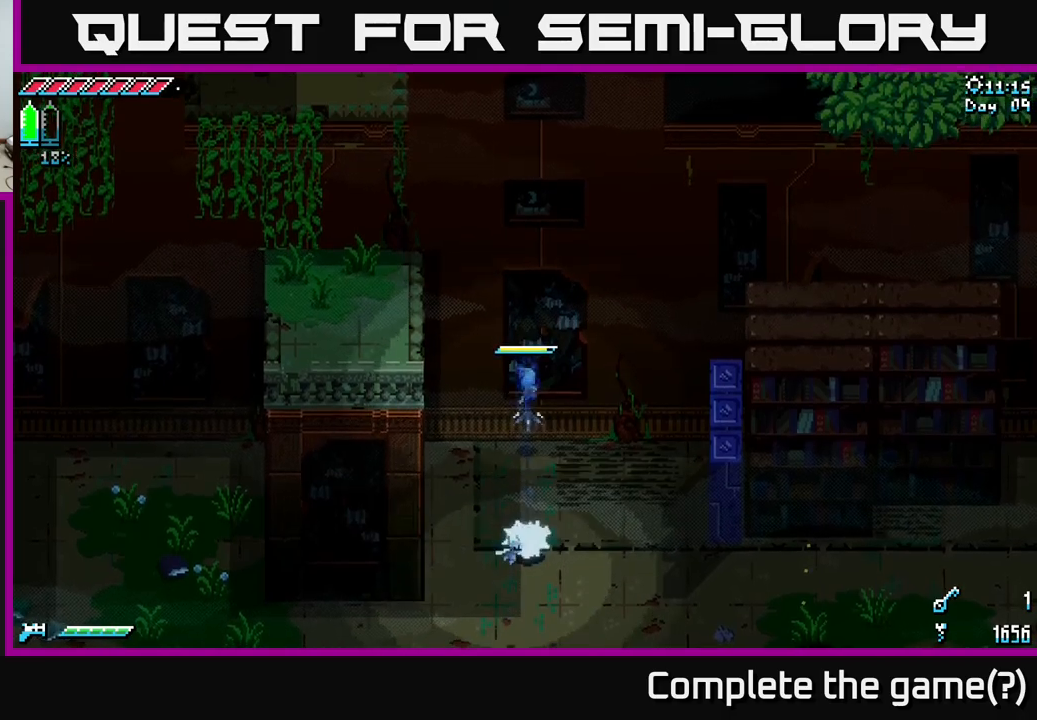
{"buttons": ["X"], "left_stick": "center", "right_stick": "center", "events": [[184, "A", "down"], [317, "left_stick", "center"], [400, "A", "up"]]}
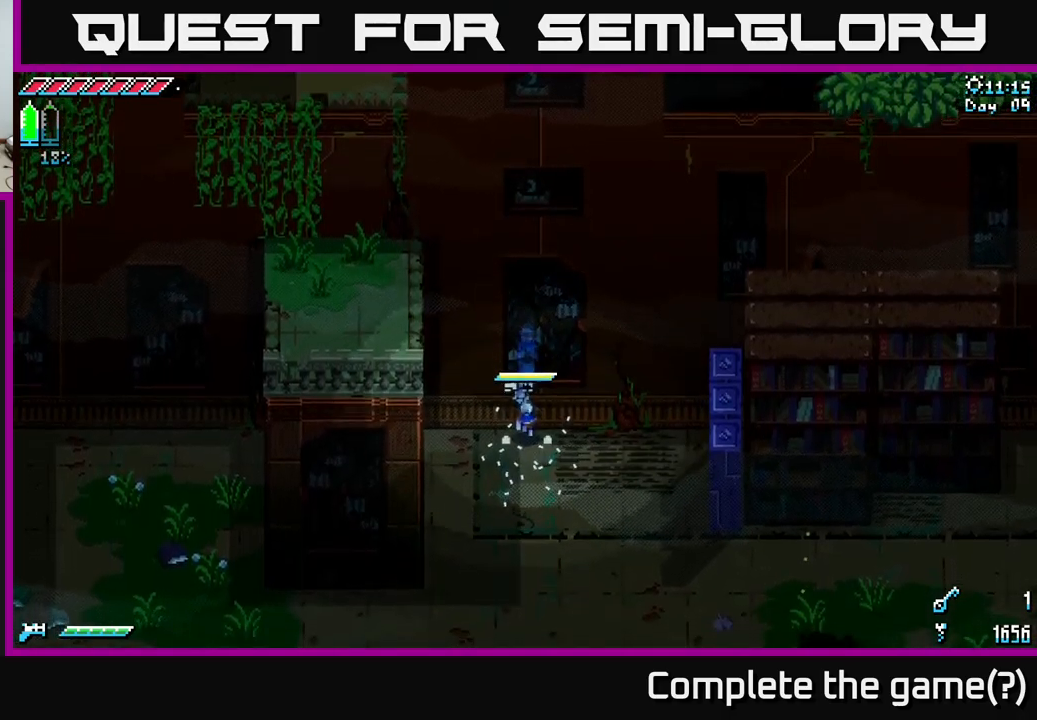
{"buttons": ["X"], "left_stick": "down-right", "right_stick": "center", "events": [[50, "left_stick", "down"], [184, "X", "up"], [267, "A", "down"], [417, "A", "up"], [450, "X", "down"], [484, "left_stick", "down-right"]]}
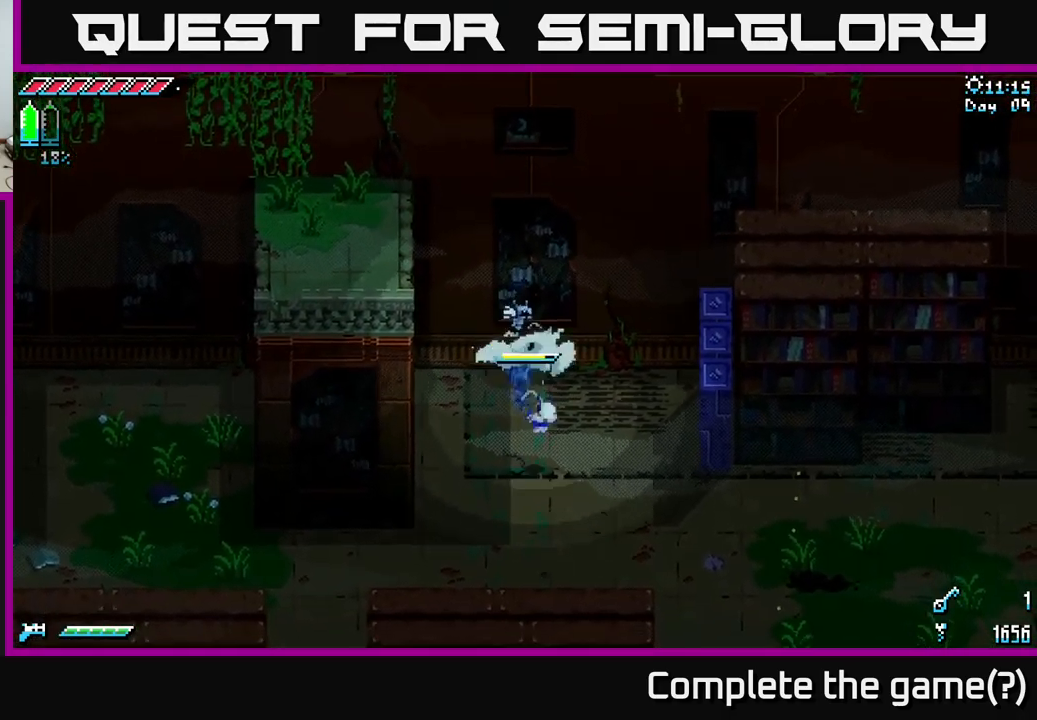
{"buttons": ["X"], "left_stick": "right", "right_stick": "center", "events": [[184, "A", "down"], [217, "X", "up"], [284, "X", "down"], [350, "A", "up"], [350, "left_stick", "right"]]}
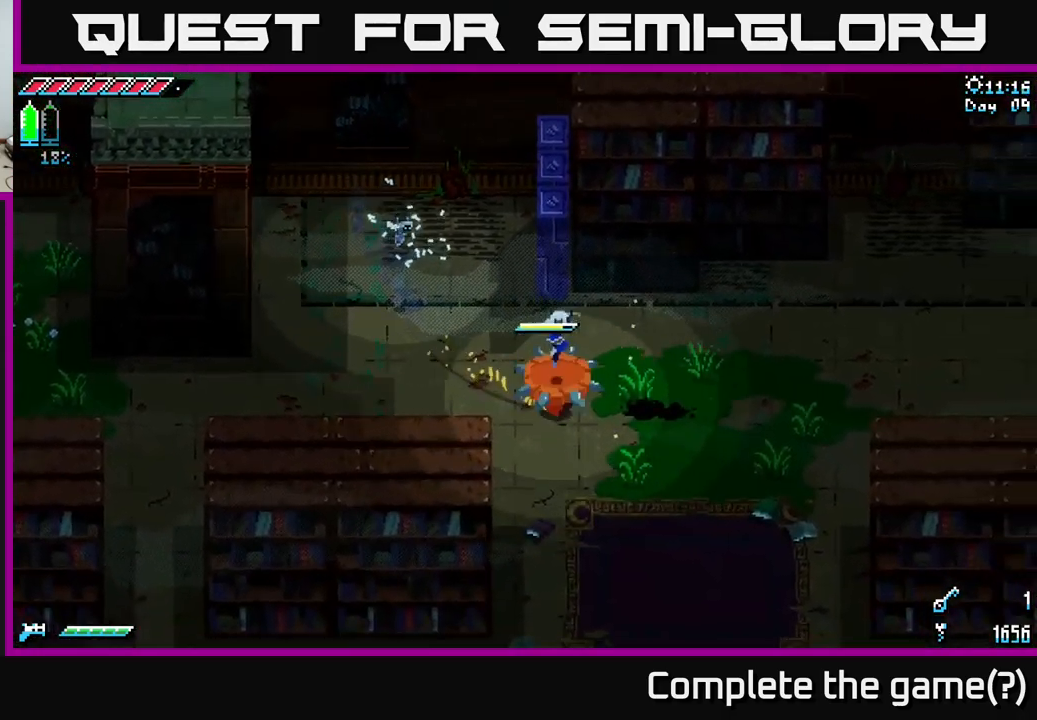
{"buttons": ["X"], "left_stick": "right", "right_stick": "center", "events": [[184, "A", "down"], [317, "A", "up"]]}
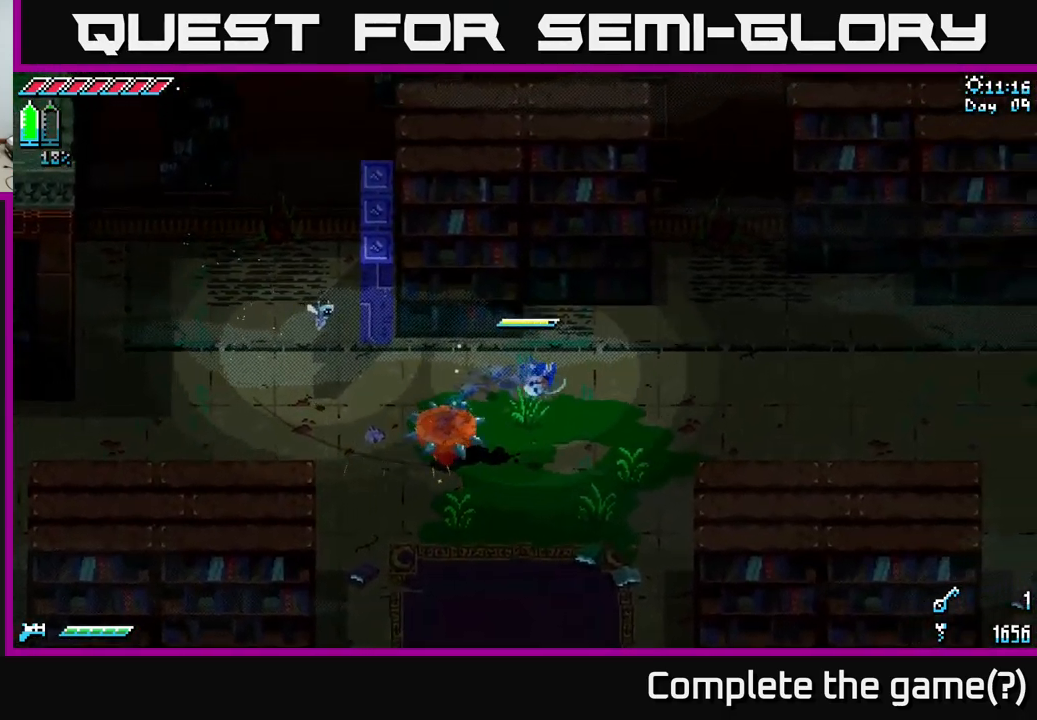
{"buttons": ["X"], "left_stick": "right", "right_stick": "center", "events": []}
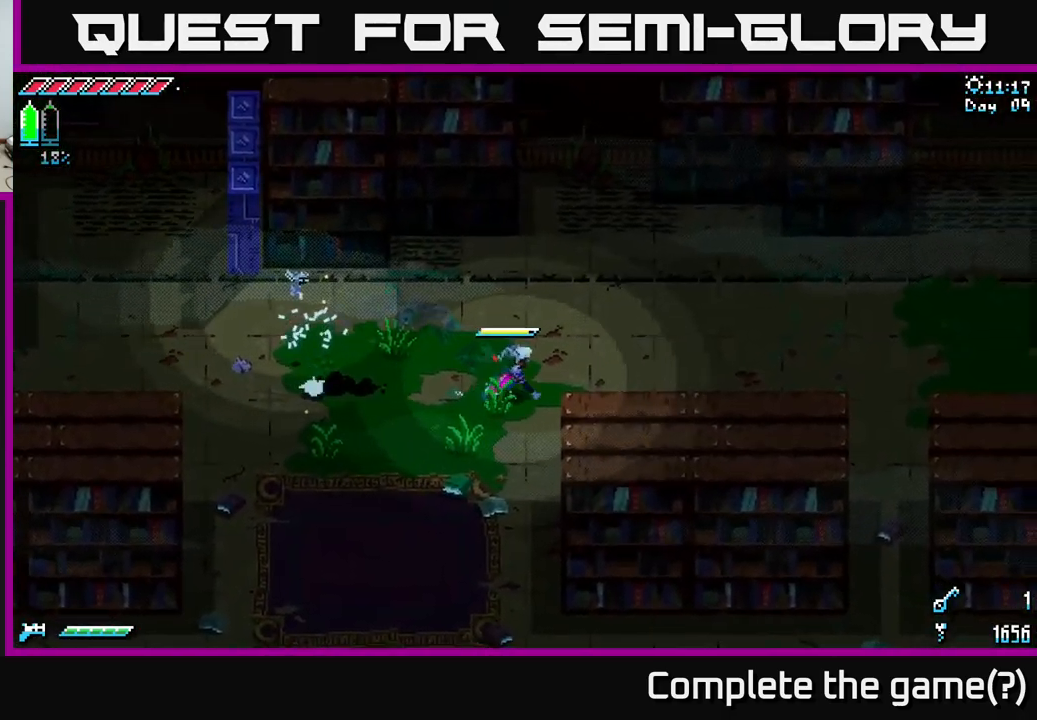
{"buttons": ["X"], "left_stick": "right", "right_stick": "center", "events": []}
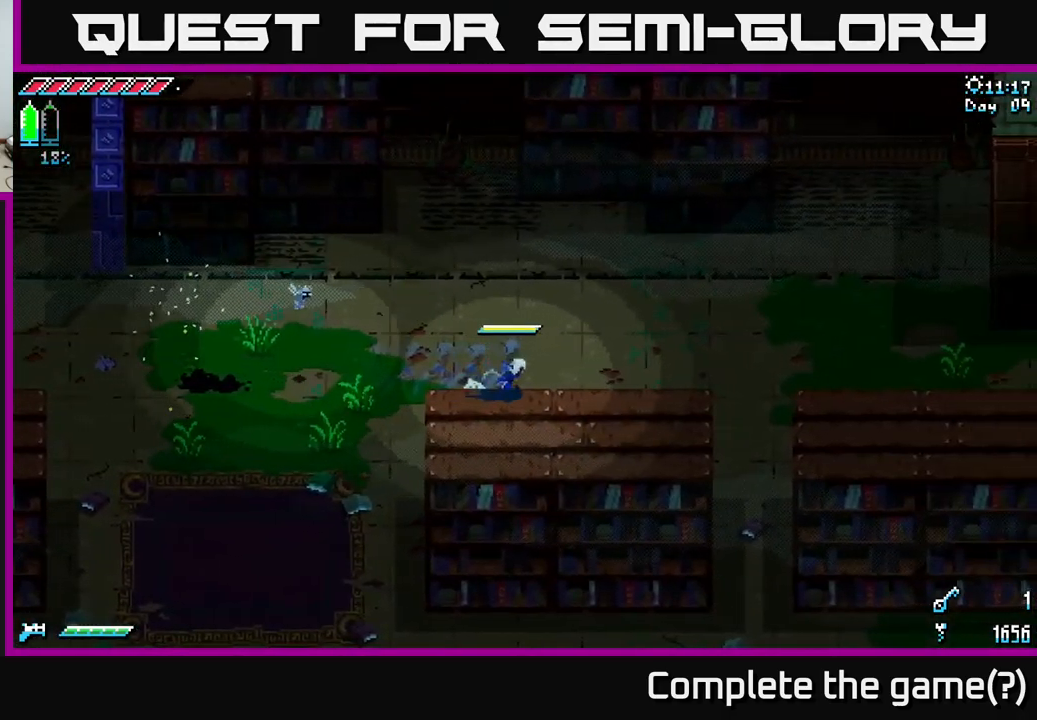
{"buttons": ["X"], "left_stick": "right", "right_stick": "center", "events": [[34, "A", "down"], [167, "A", "up"], [267, "A", "down"], [434, "A", "up"]]}
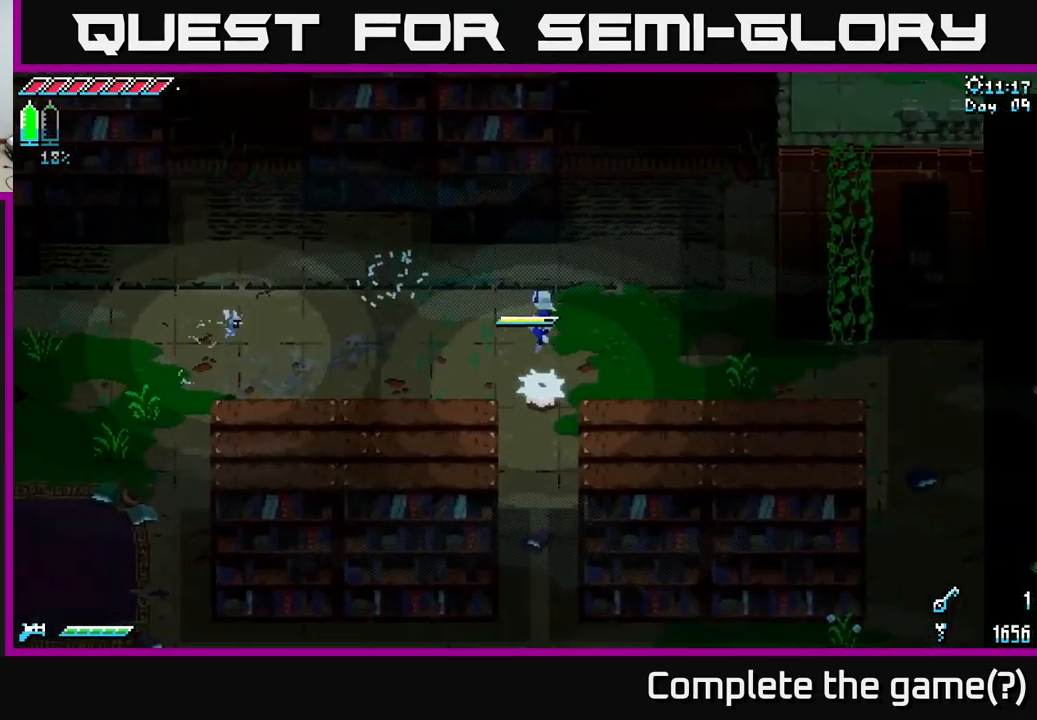
{"buttons": ["X"], "left_stick": "right", "right_stick": "center", "events": [[250, "A", "down"], [384, "A", "up"]]}
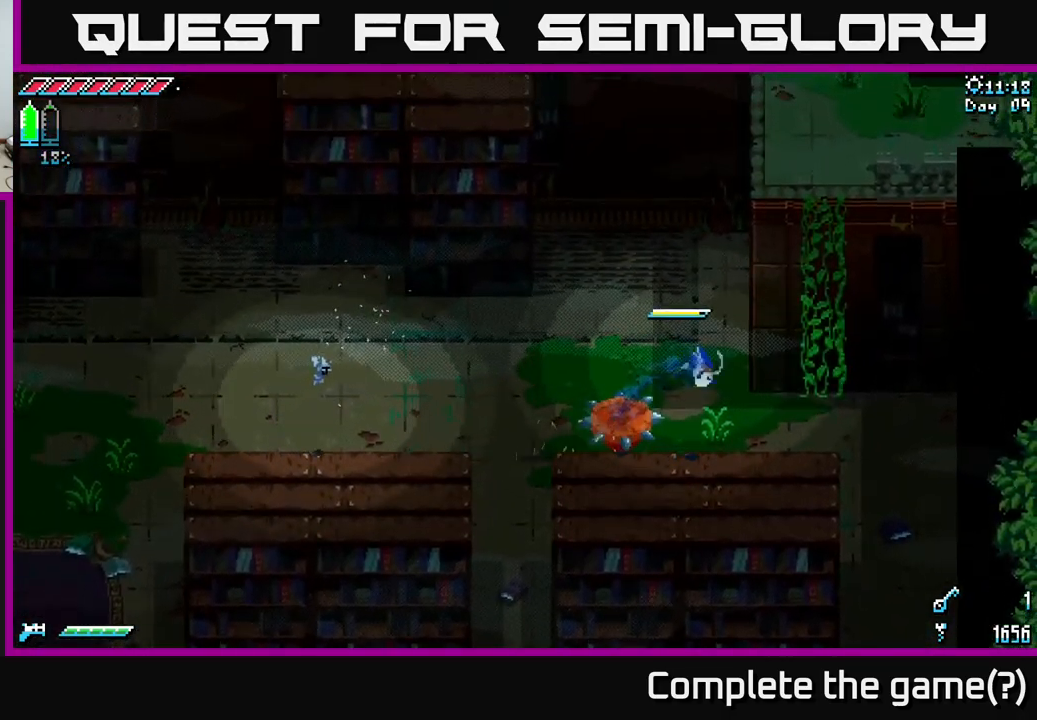
{"buttons": ["X"], "left_stick": "up-right", "right_stick": "center", "events": [[334, "left_stick", "up-right"]]}
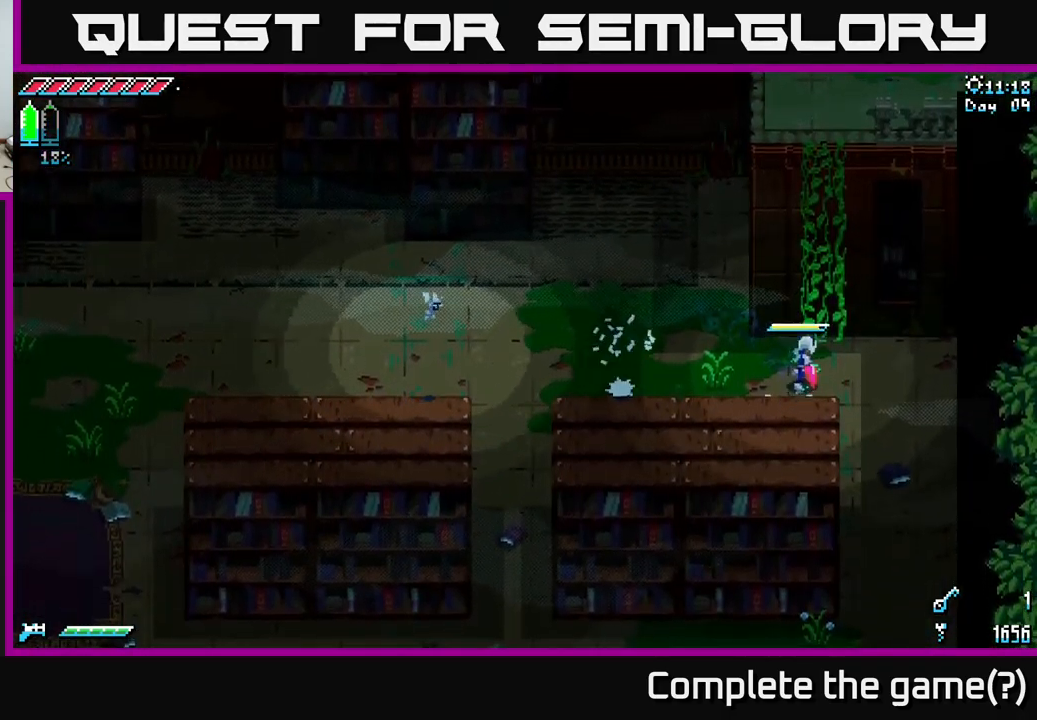
{"buttons": ["X"], "left_stick": "up", "right_stick": "center", "events": [[317, "left_stick", "up"]]}
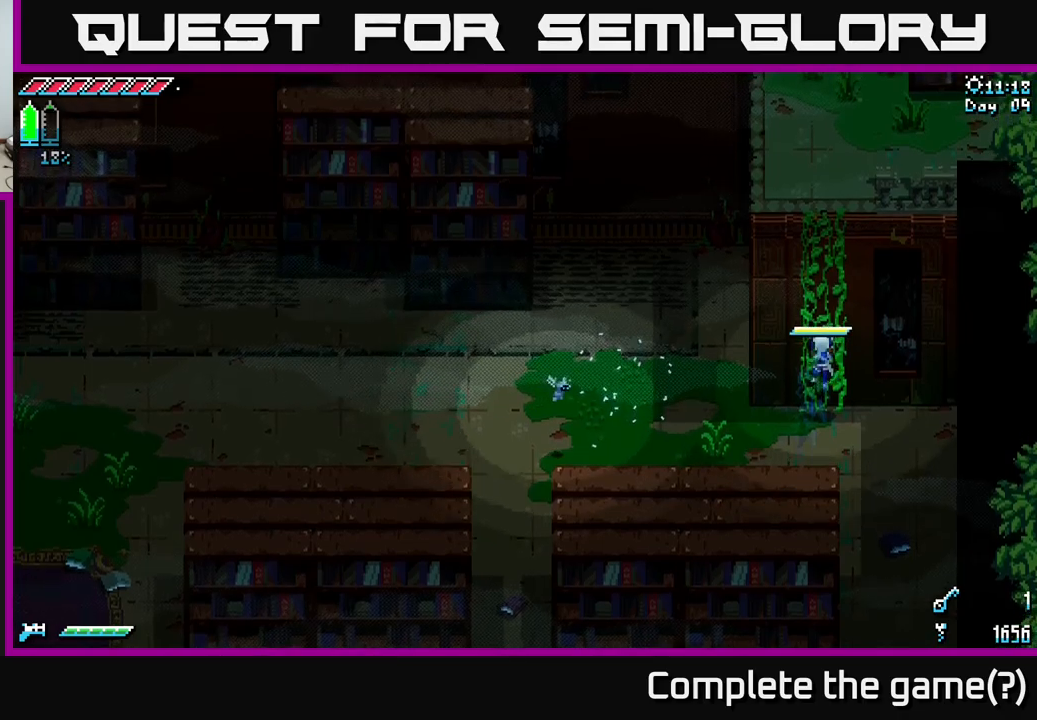
{"buttons": ["X"], "left_stick": "up", "right_stick": "center", "events": []}
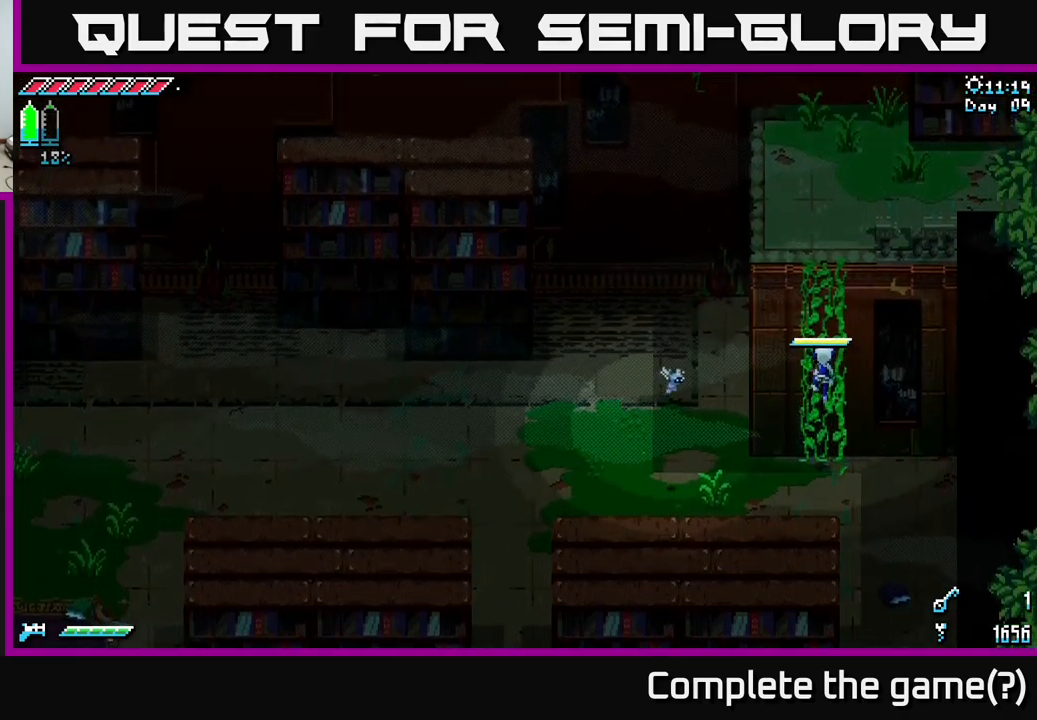
{"buttons": ["X"], "left_stick": "up", "right_stick": "center", "events": [[183, "X", "up"], [383, "X", "down"]]}
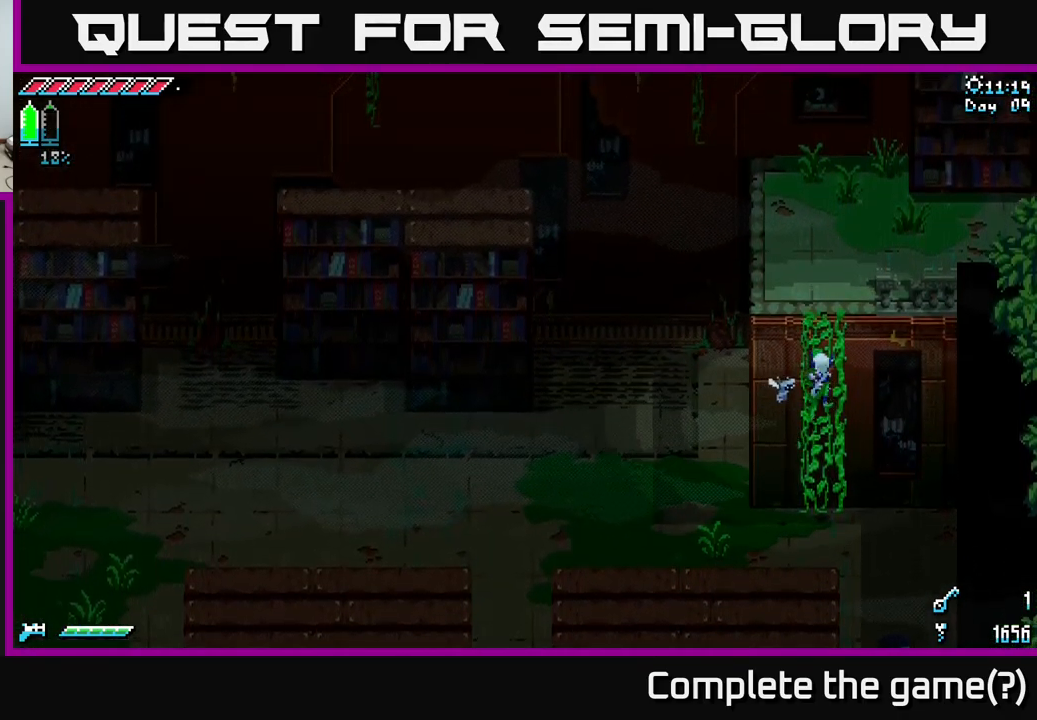
{"buttons": ["X"], "left_stick": "up", "right_stick": "center", "events": []}
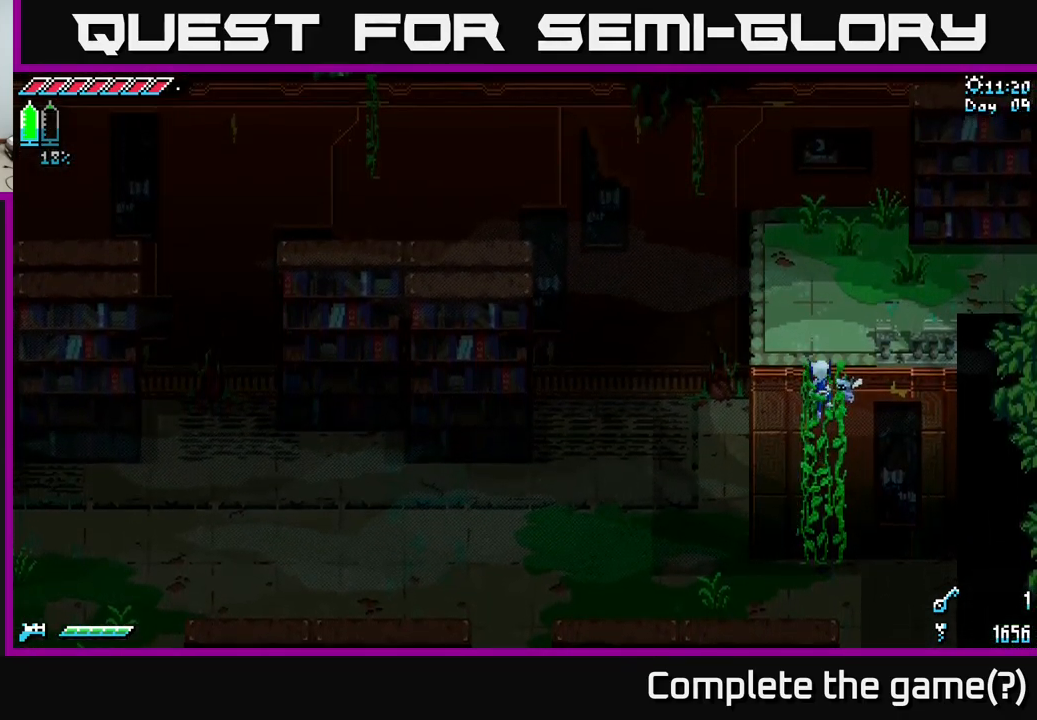
{"buttons": ["X"], "left_stick": "up-right", "right_stick": "center", "events": [[283, "left_stick", "up-right"]]}
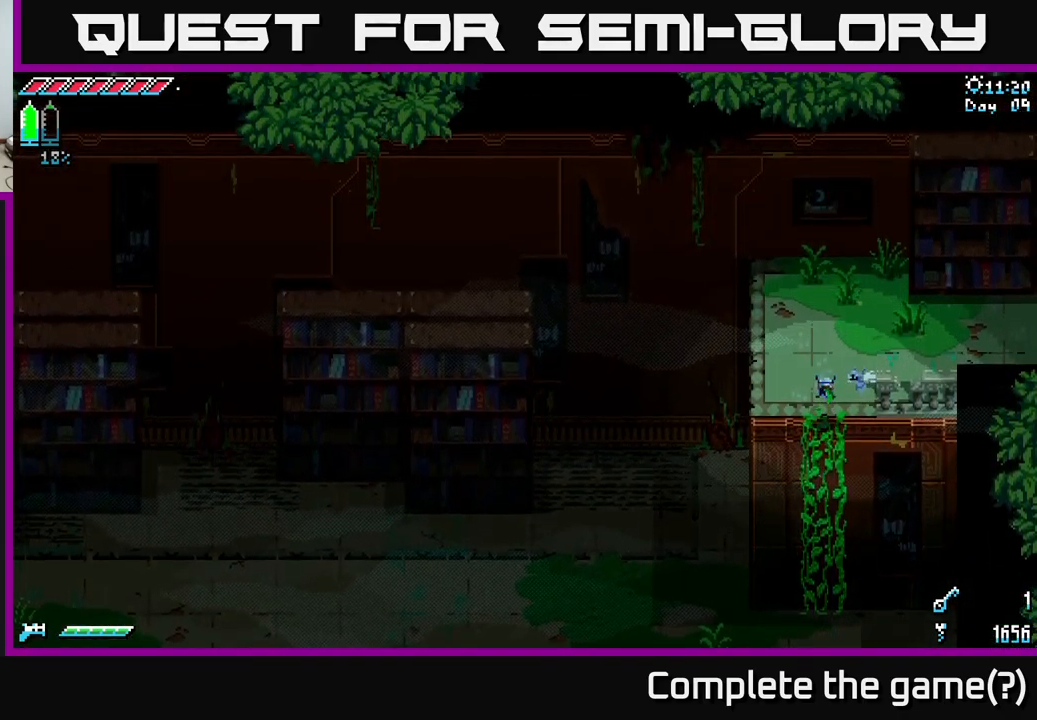
{"buttons": ["X"], "left_stick": "up", "right_stick": "center", "events": [[133, "left_stick", "up"]]}
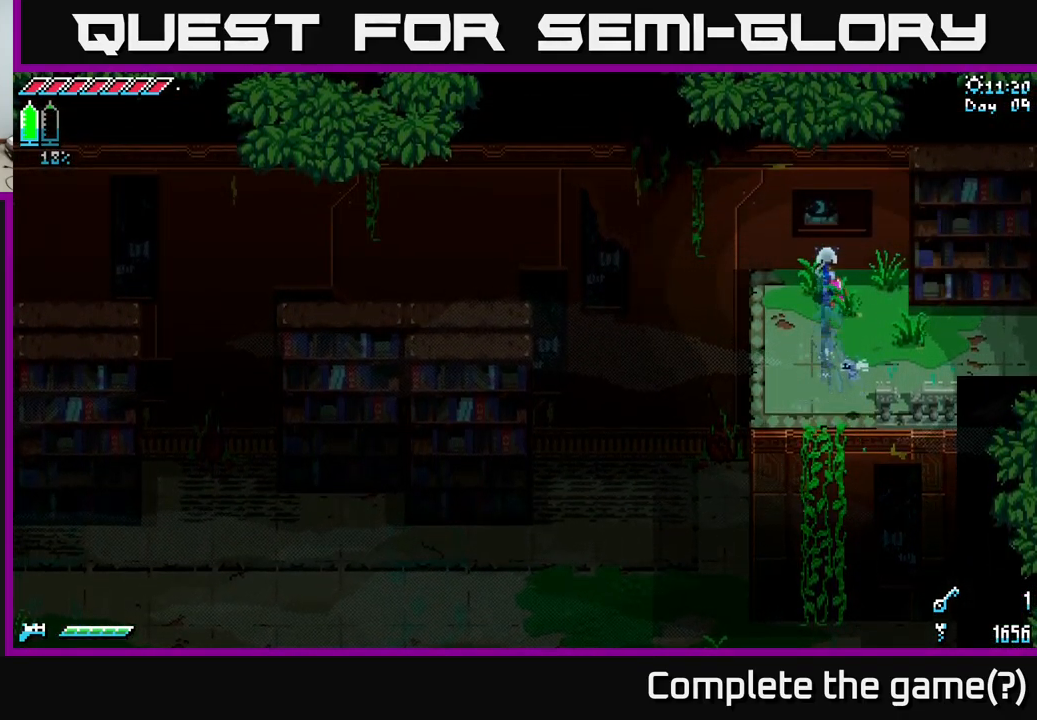
{"buttons": ["X"], "left_stick": "up-left", "right_stick": "center", "events": [[50, "left_stick", "right"], [383, "left_stick", "up-left"]]}
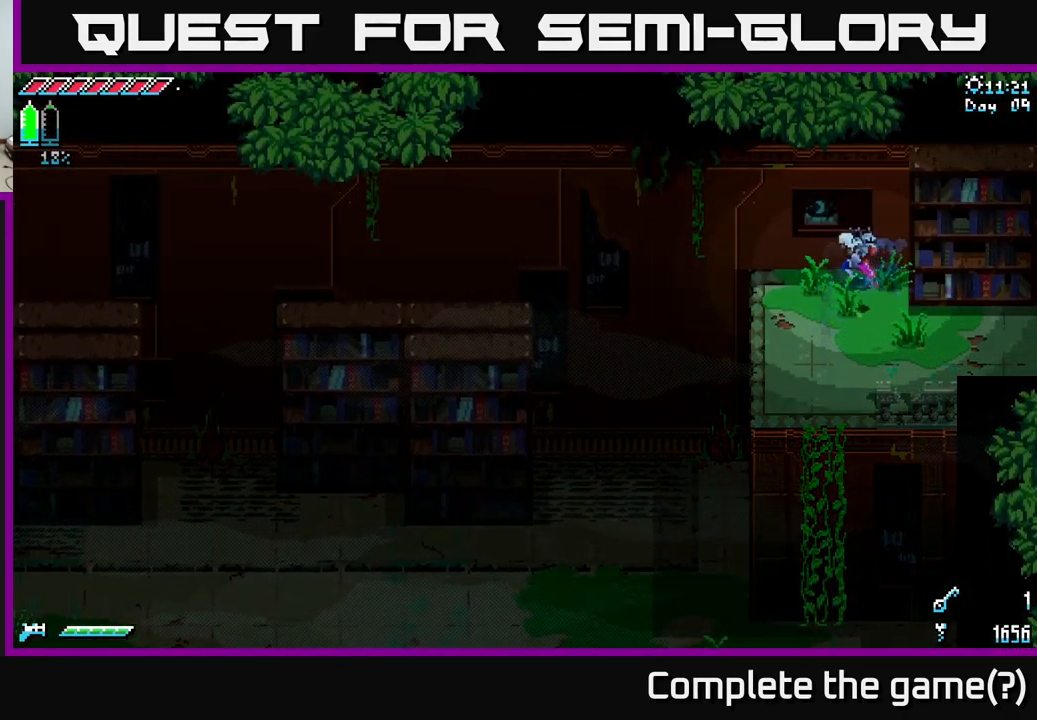
{"buttons": ["A", "X"], "left_stick": "left", "right_stick": "center", "events": [[200, "left_stick", "left"], [350, "A", "down"]]}
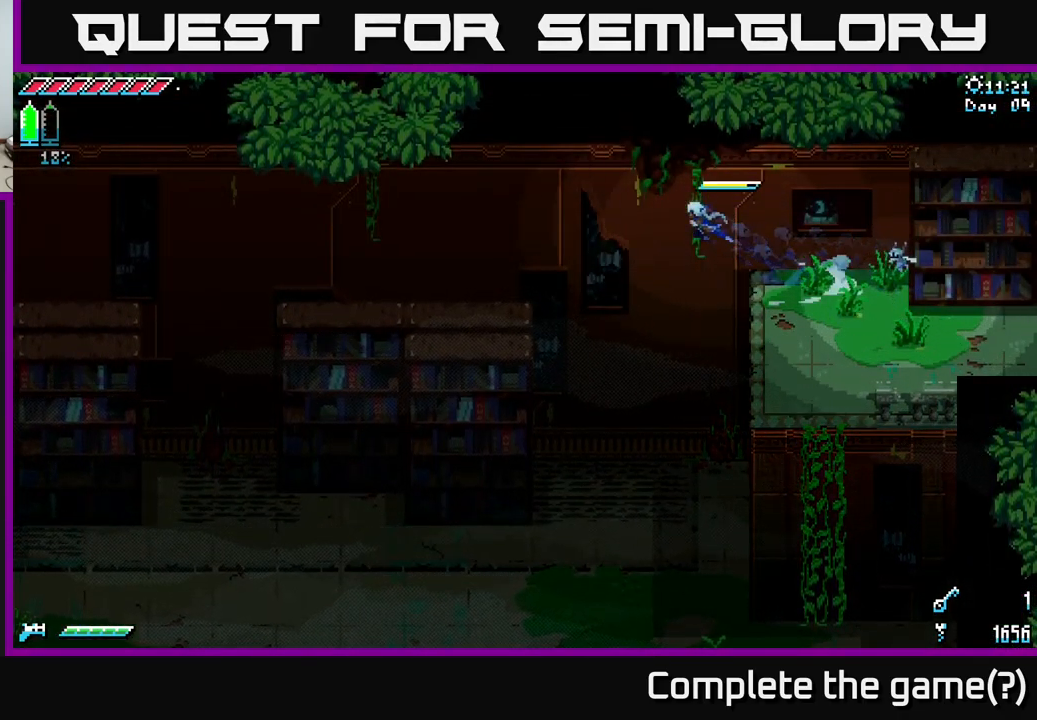
{"buttons": ["X"], "left_stick": "left", "right_stick": "center", "events": [[83, "A", "up"], [200, "A", "down"], [366, "A", "up"]]}
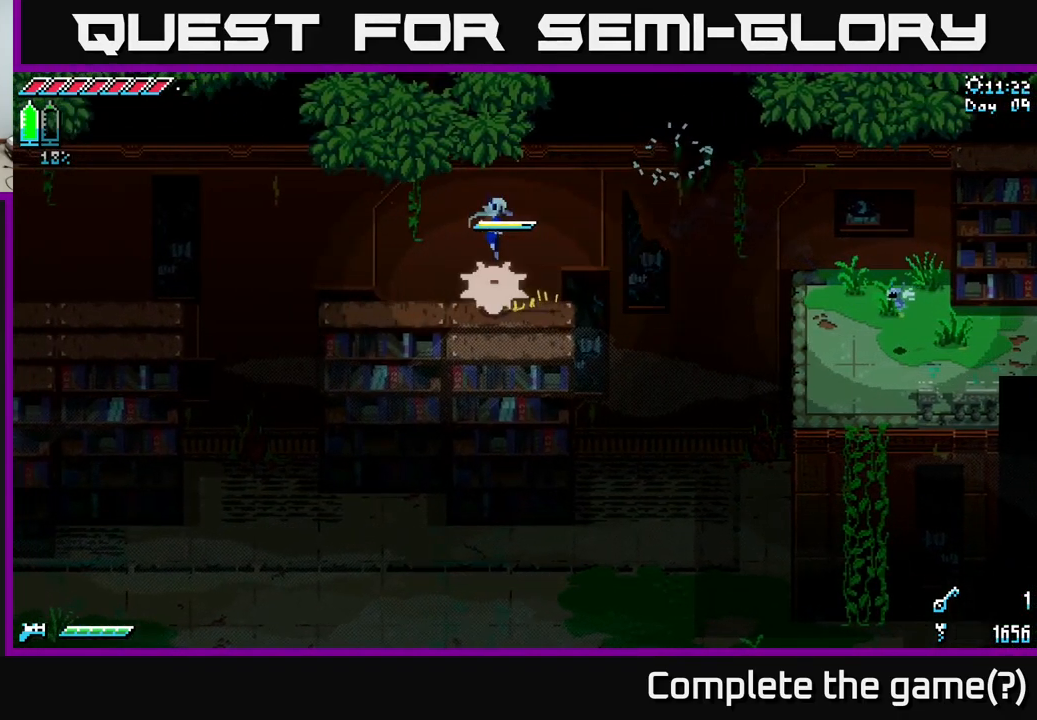
{"buttons": ["A", "X"], "left_stick": "left", "right_stick": "center", "events": [[316, "A", "down"]]}
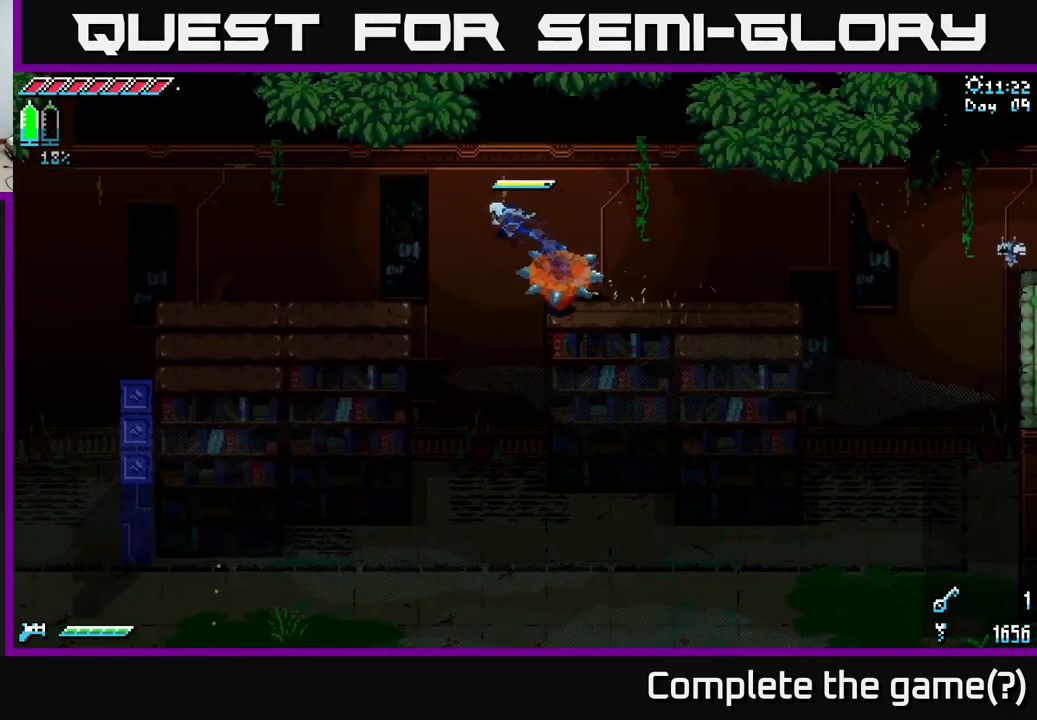
{"buttons": ["X"], "left_stick": "left", "right_stick": "center", "events": [[16, "A", "up"], [183, "A", "down"], [350, "A", "up"]]}
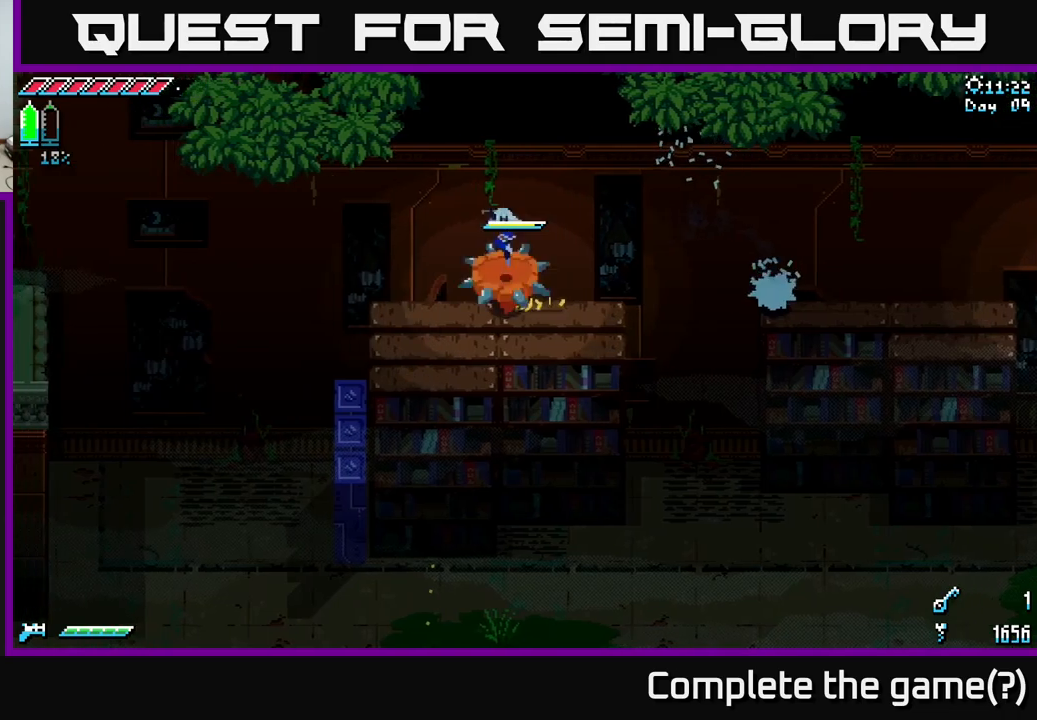
{"buttons": ["A", "X"], "left_stick": "left", "right_stick": "center", "events": [[350, "A", "down"]]}
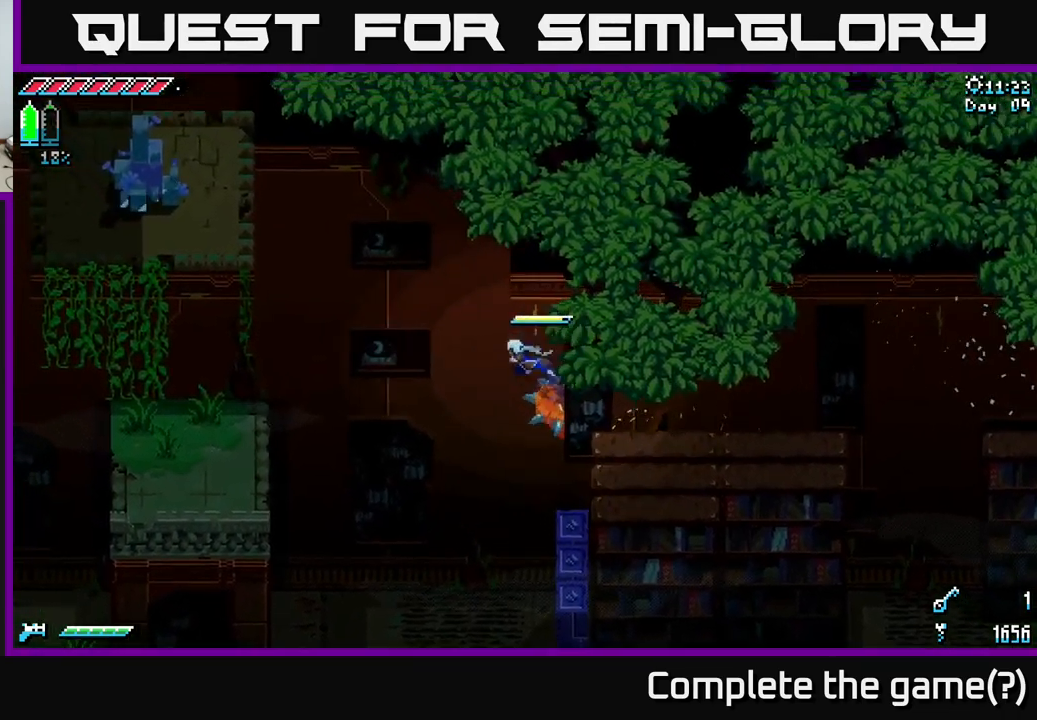
{"buttons": ["X"], "left_stick": "up", "right_stick": "center", "events": [[167, "A", "up"], [233, "left_stick", "up"]]}
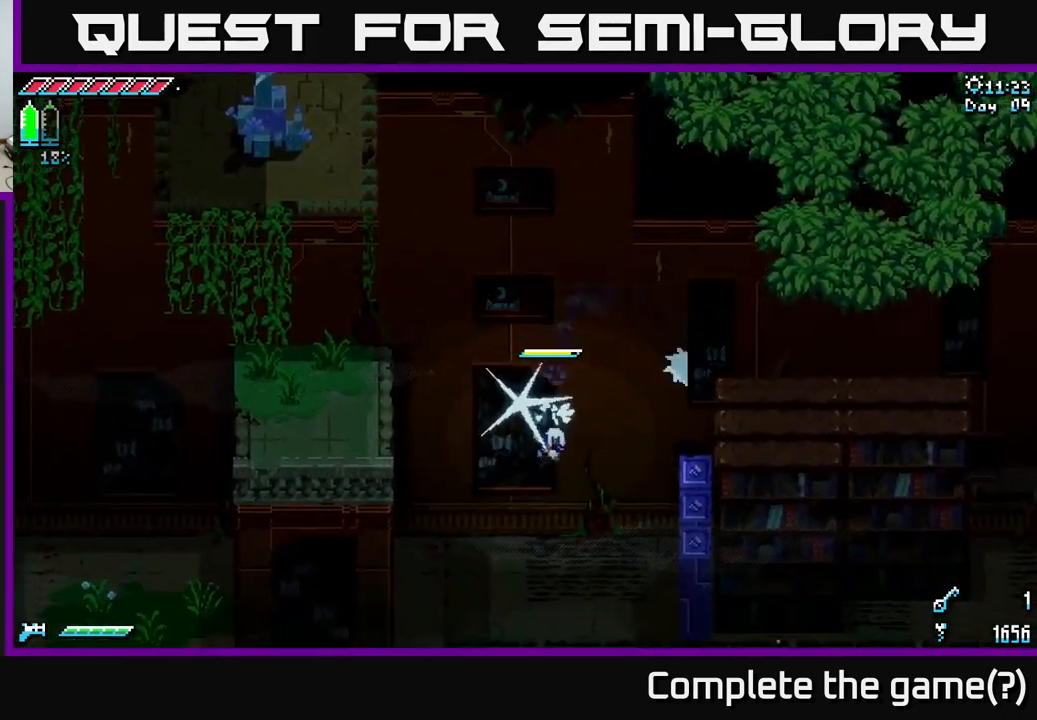
{"buttons": ["A", "X"], "left_stick": "left", "right_stick": "center", "events": [[17, "A", "down"], [117, "left_stick", "left"], [300, "A", "up"], [483, "A", "down"]]}
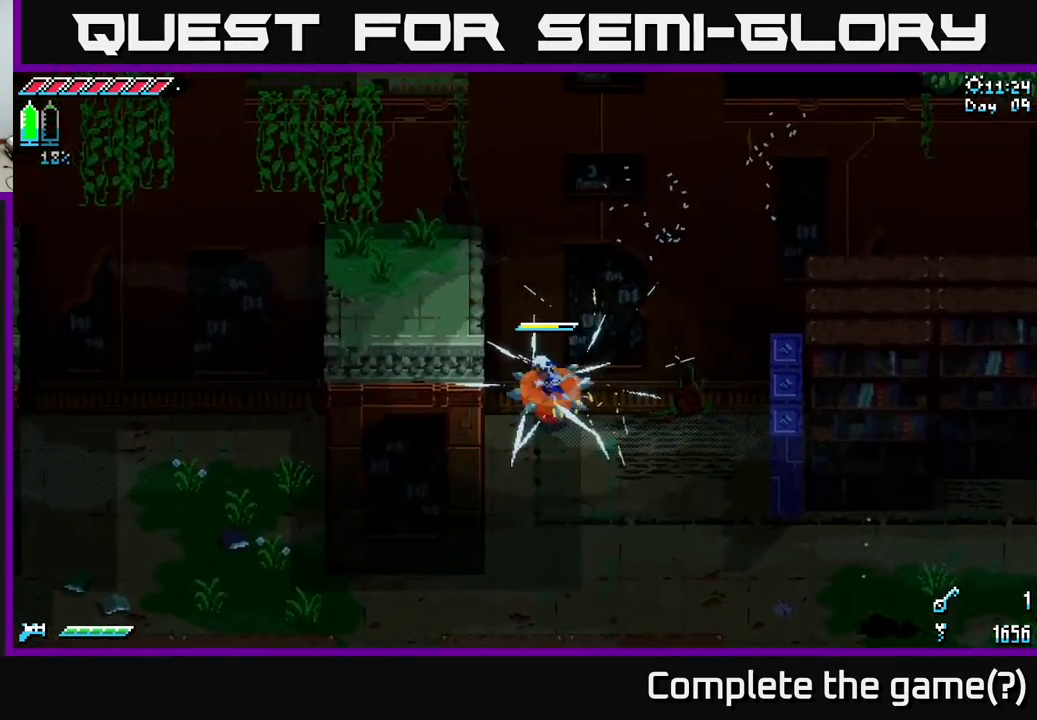
{"buttons": ["X"], "left_stick": "center", "right_stick": "center", "events": [[33, "left_stick", "down-left"], [50, "X", "up"], [150, "A", "up"], [183, "left_stick", "down"], [350, "X", "down"], [383, "left_stick", "center"]]}
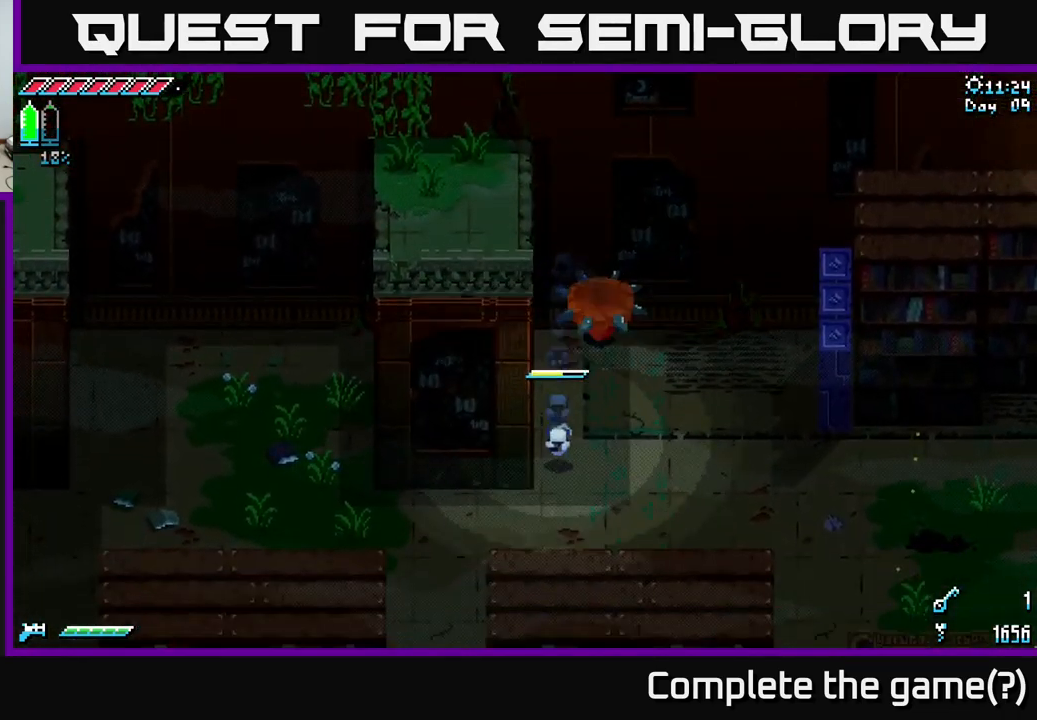
{"buttons": [], "left_stick": "up-right", "right_stick": "up-left", "events": [[17, "X", "up"], [33, "left_stick", "right"], [183, "left_stick", "up-right"], [300, "right_stick", "up-left"]]}
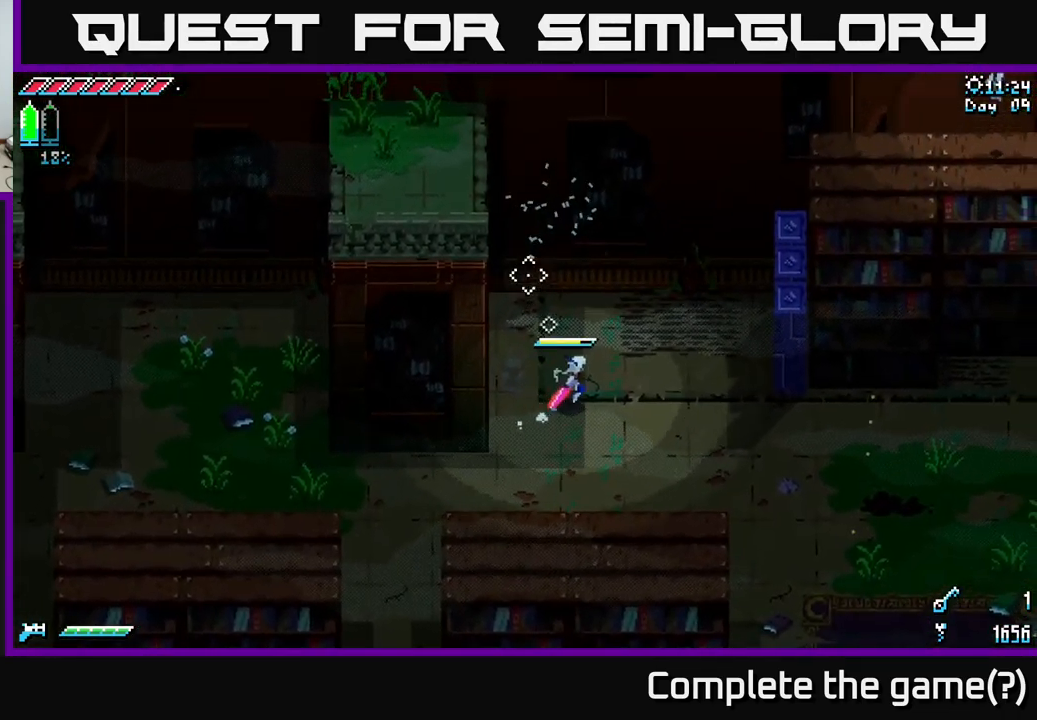
{"buttons": [], "left_stick": "up", "right_stick": "up", "events": [[83, "right_stick", "up"], [200, "left_stick", "up"]]}
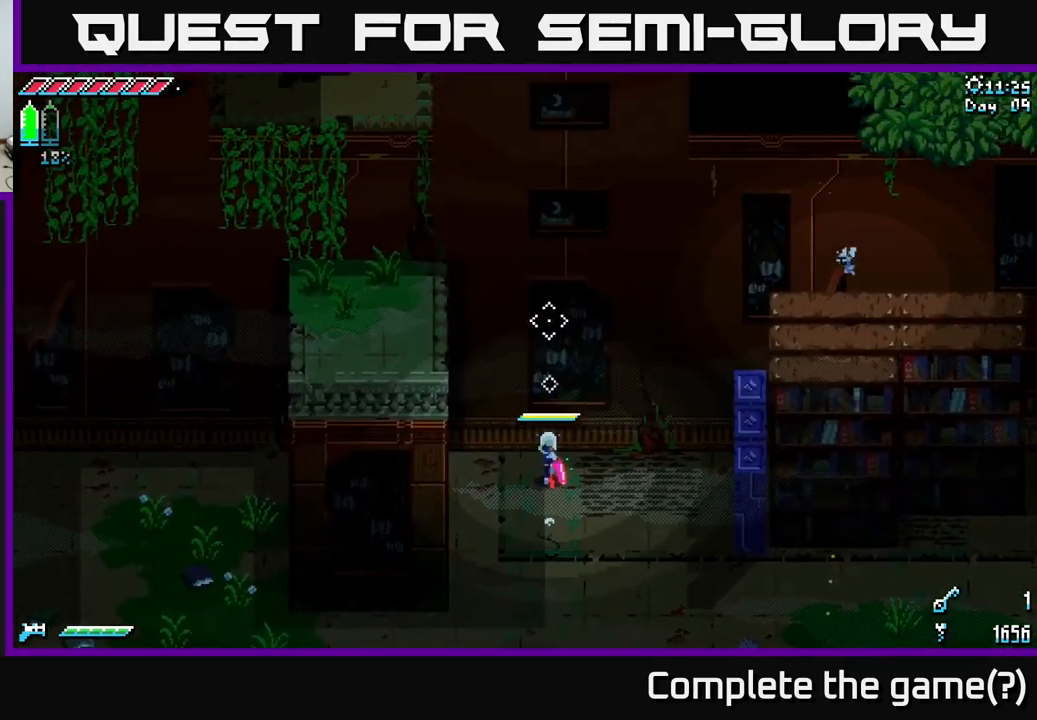
{"buttons": [], "left_stick": "center", "right_stick": "up-left", "events": [[100, "left_stick", "up-left"], [217, "right_stick", "up-left"], [233, "left_stick", "center"]]}